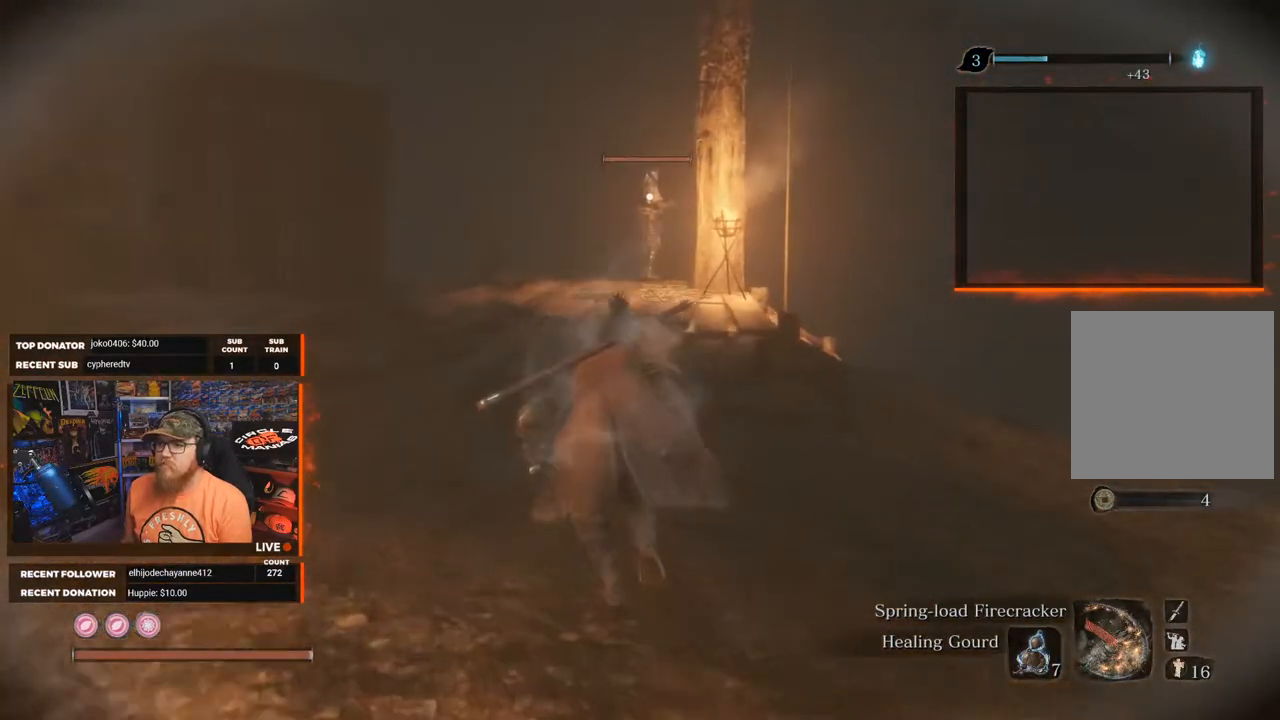
Gameplay with a controller (Xbox layout); each line is a JSON object with the inputs held at the frame after it. "events" lists button and stick changes between this image and that frame as [ms after this image, input, new state], when the widget could be followed in between. Not read: SHARE.
{"buttons": ["X"], "left_stick": "up", "right_stick": "center", "events": []}
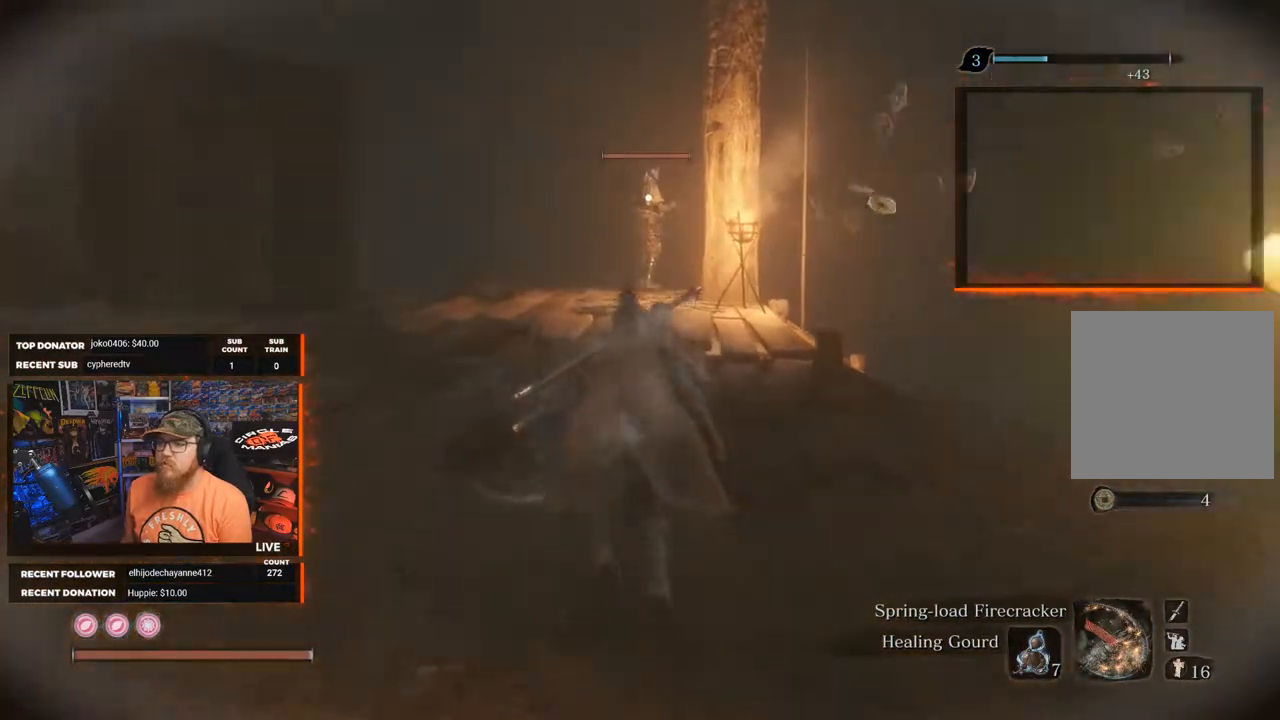
{"buttons": [], "left_stick": "up", "right_stick": "center", "events": [[200, "X", "up"]]}
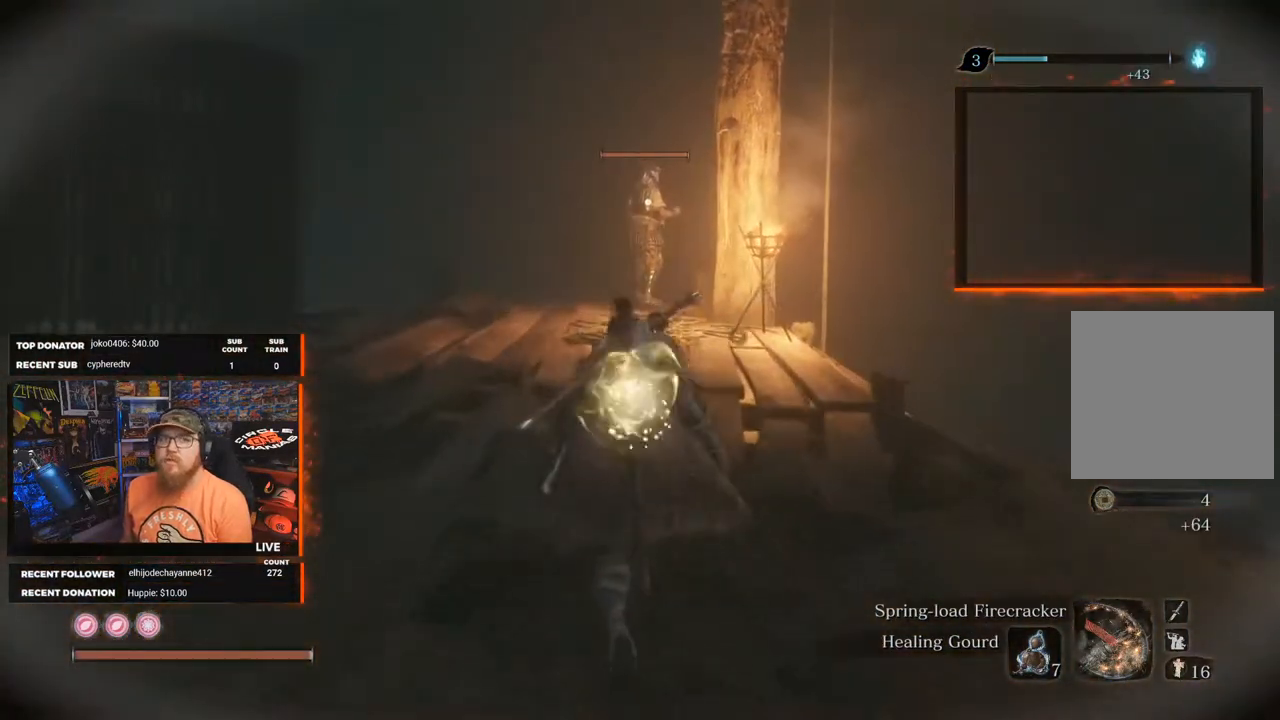
{"buttons": [], "left_stick": "up", "right_stick": "center", "events": []}
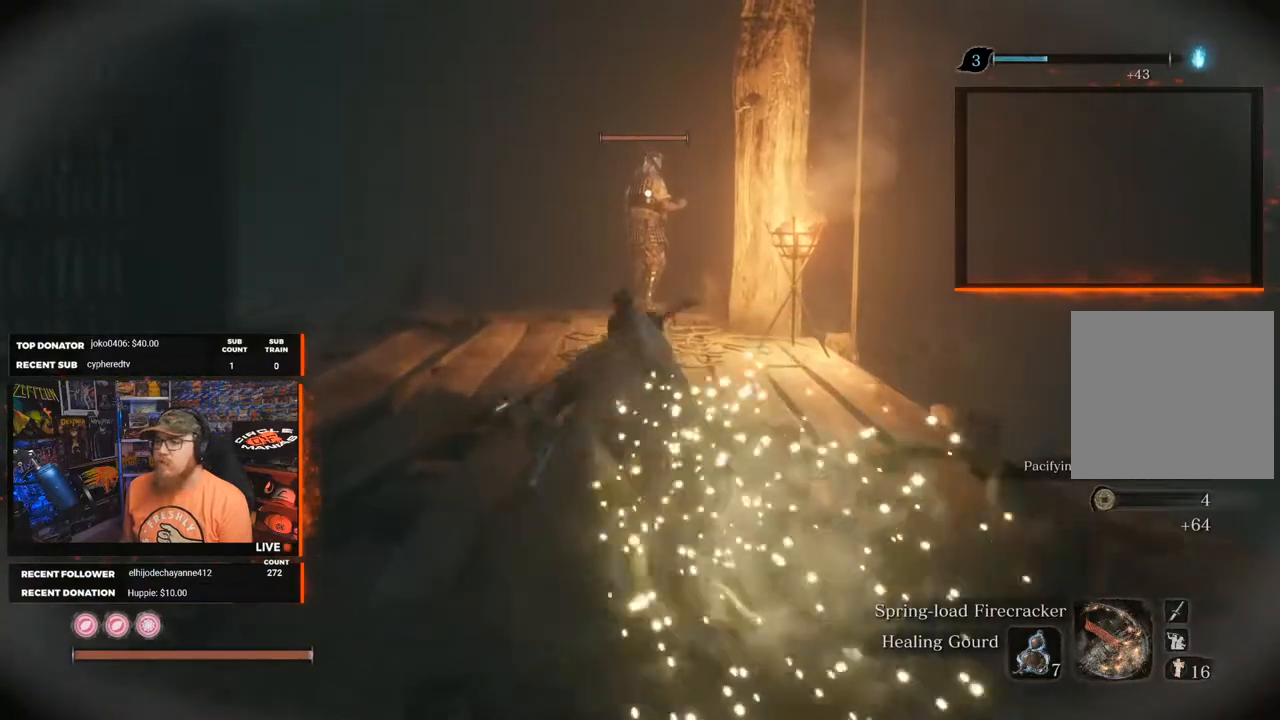
{"buttons": [], "left_stick": "up", "right_stick": "center", "events": []}
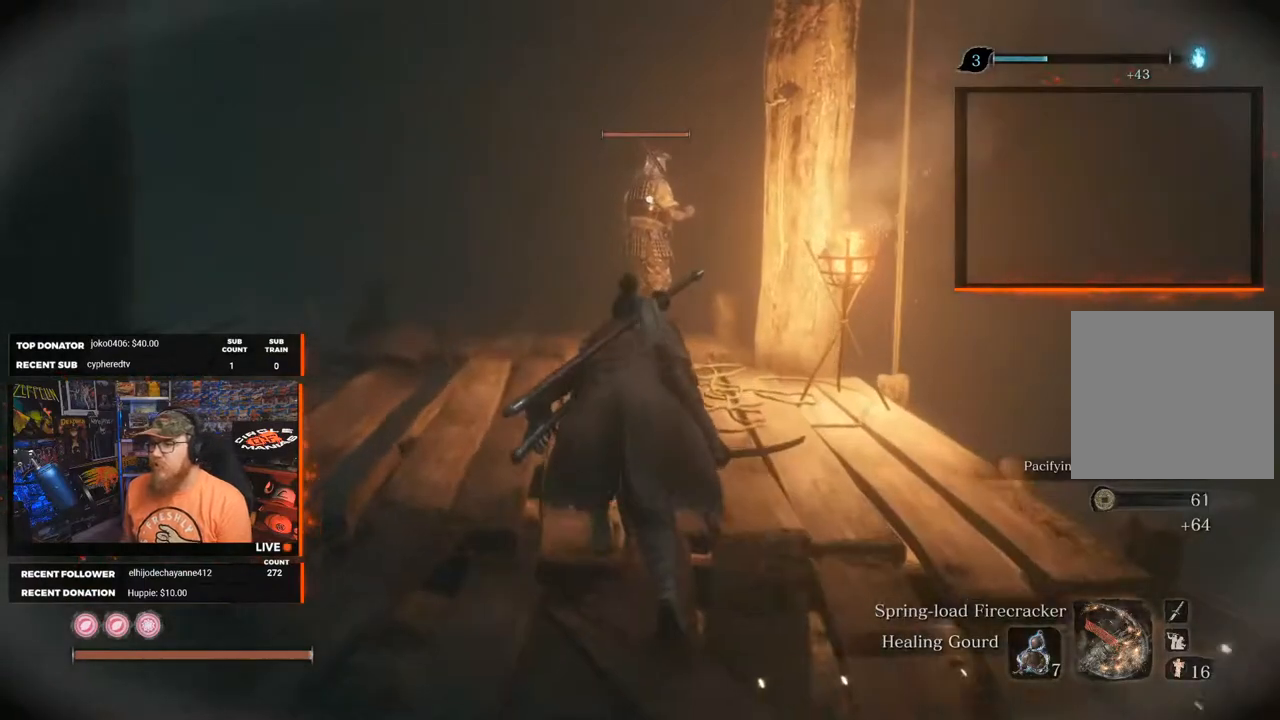
{"buttons": [], "left_stick": "up", "right_stick": "center", "events": []}
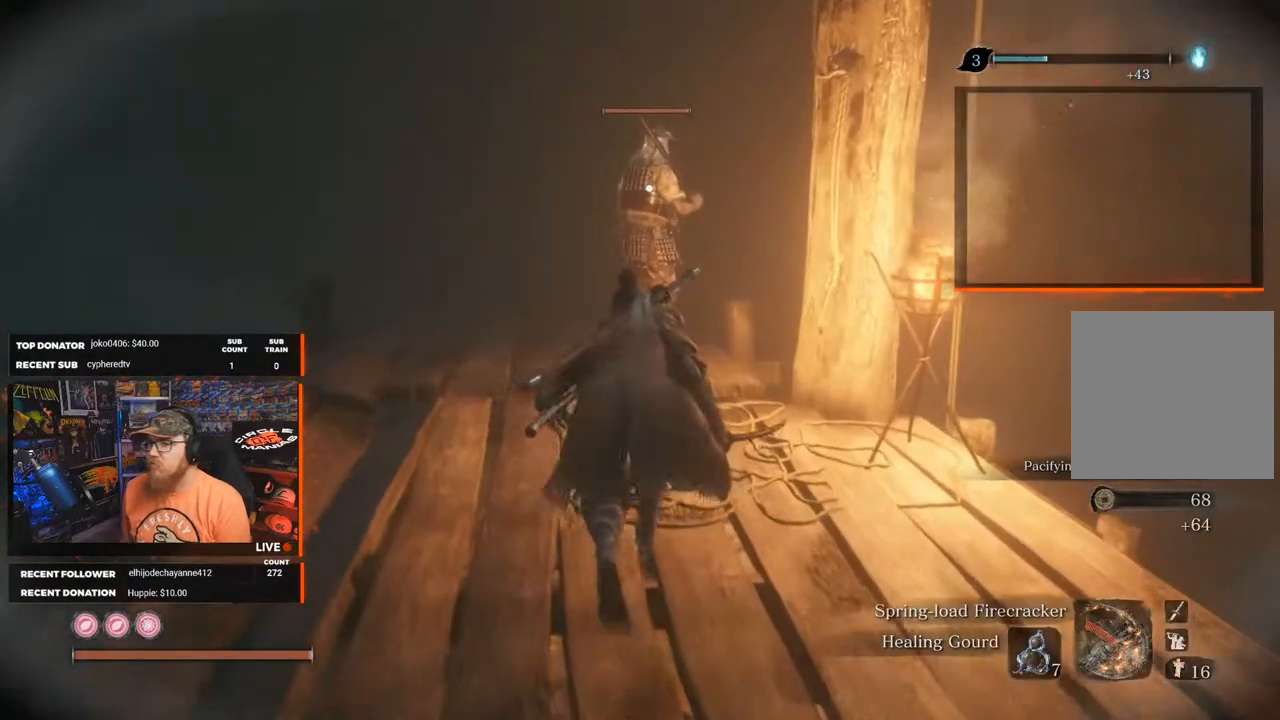
{"buttons": [], "left_stick": "up", "right_stick": "center", "events": []}
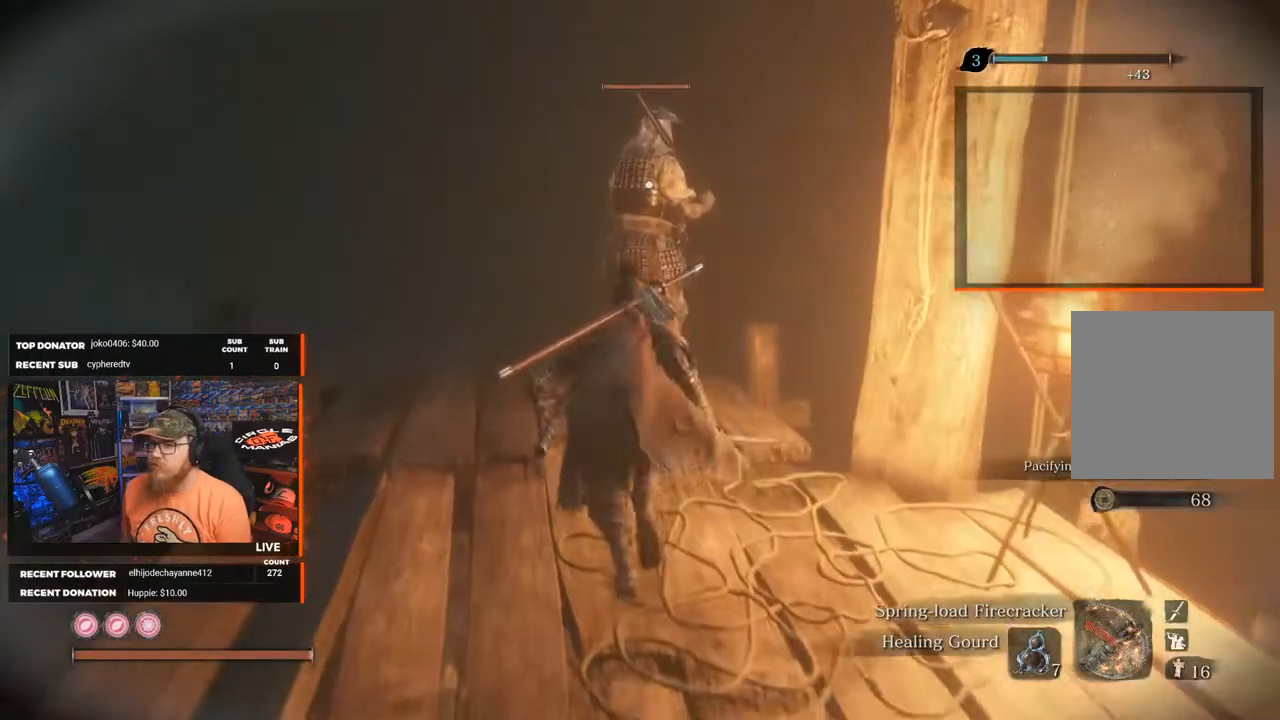
{"buttons": ["R1"], "left_stick": "center", "right_stick": "center", "events": [[467, "R1", "down"], [483, "left_stick", "center"]]}
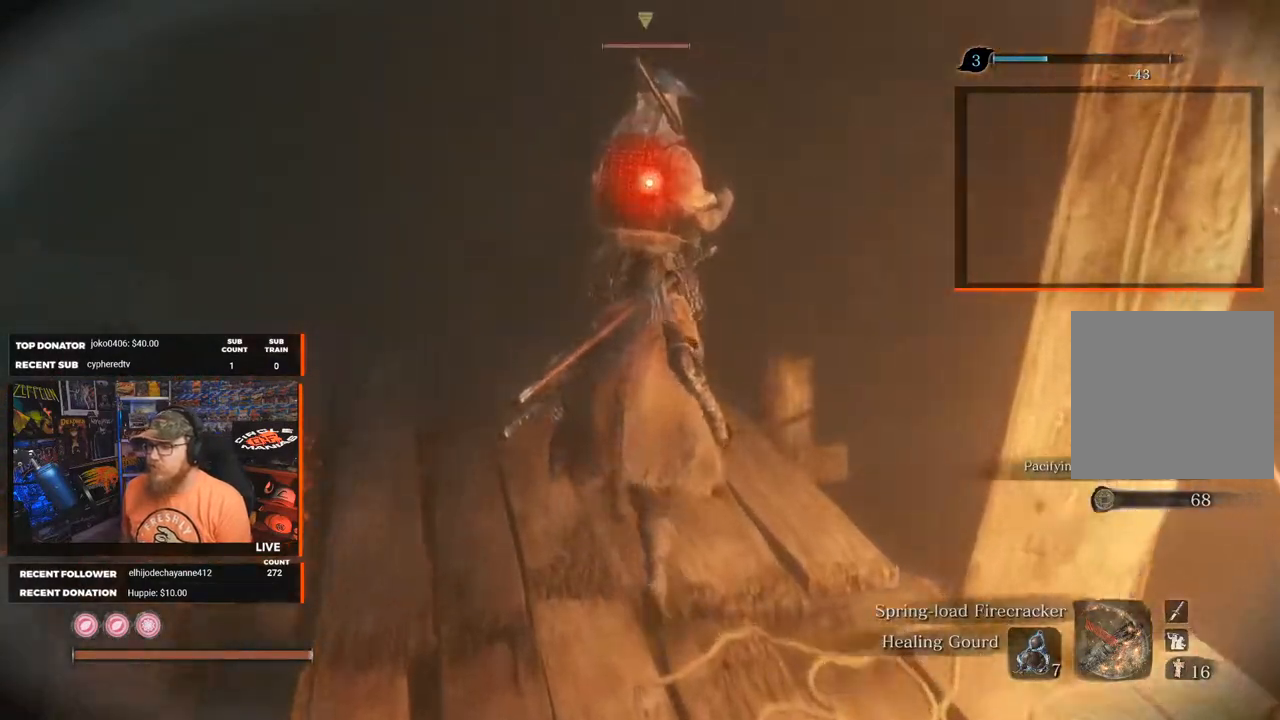
{"buttons": [], "left_stick": "center", "right_stick": "center", "events": [[83, "R1", "up"]]}
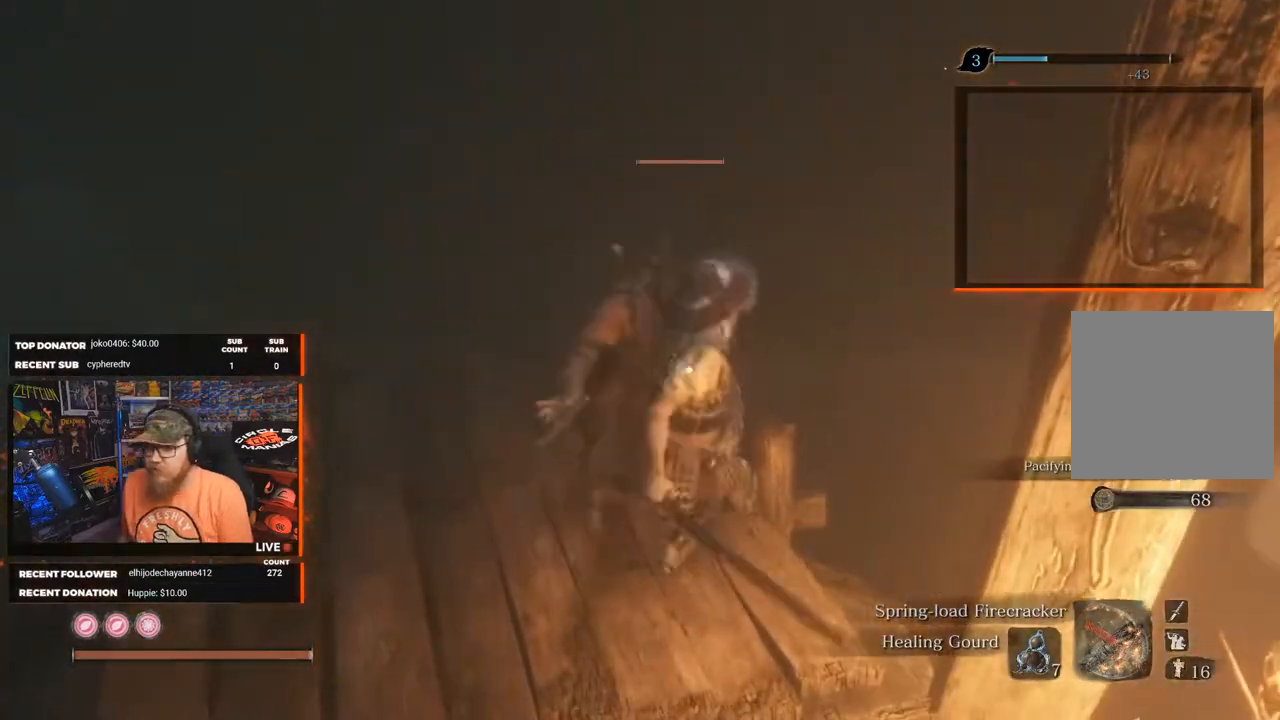
{"buttons": [], "left_stick": "center", "right_stick": "center", "events": []}
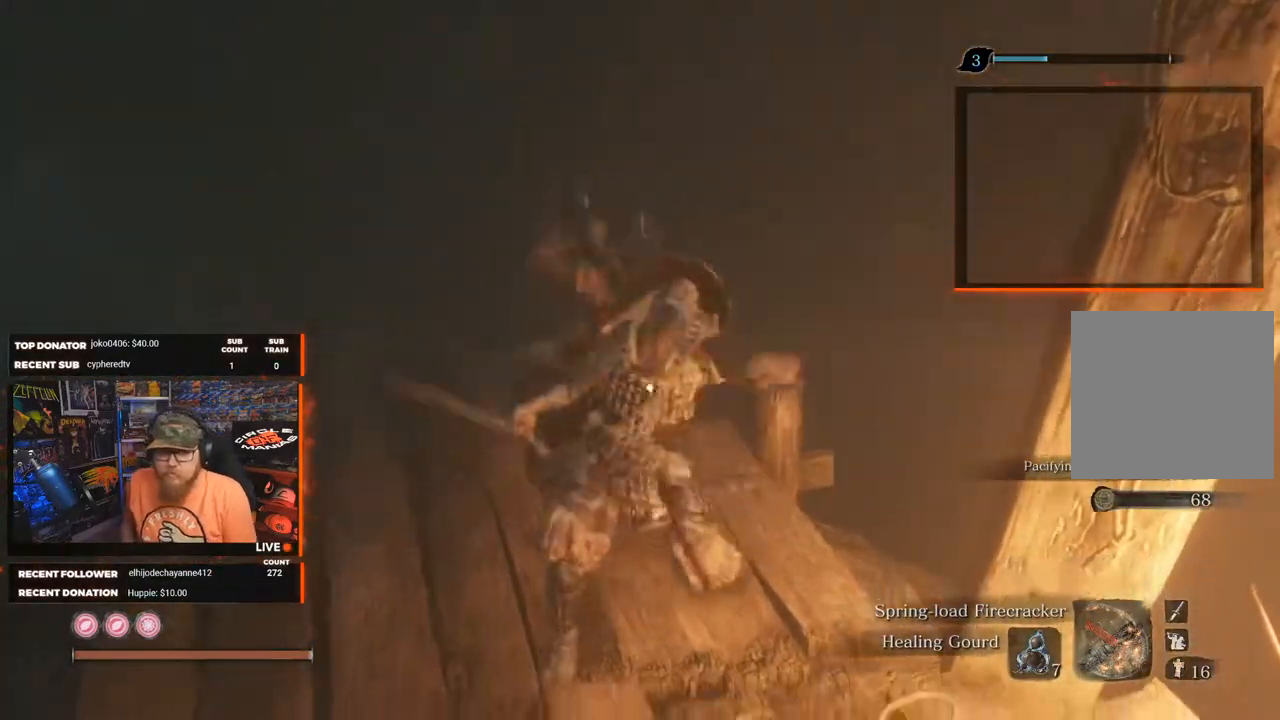
{"buttons": [], "left_stick": "center", "right_stick": "center", "events": []}
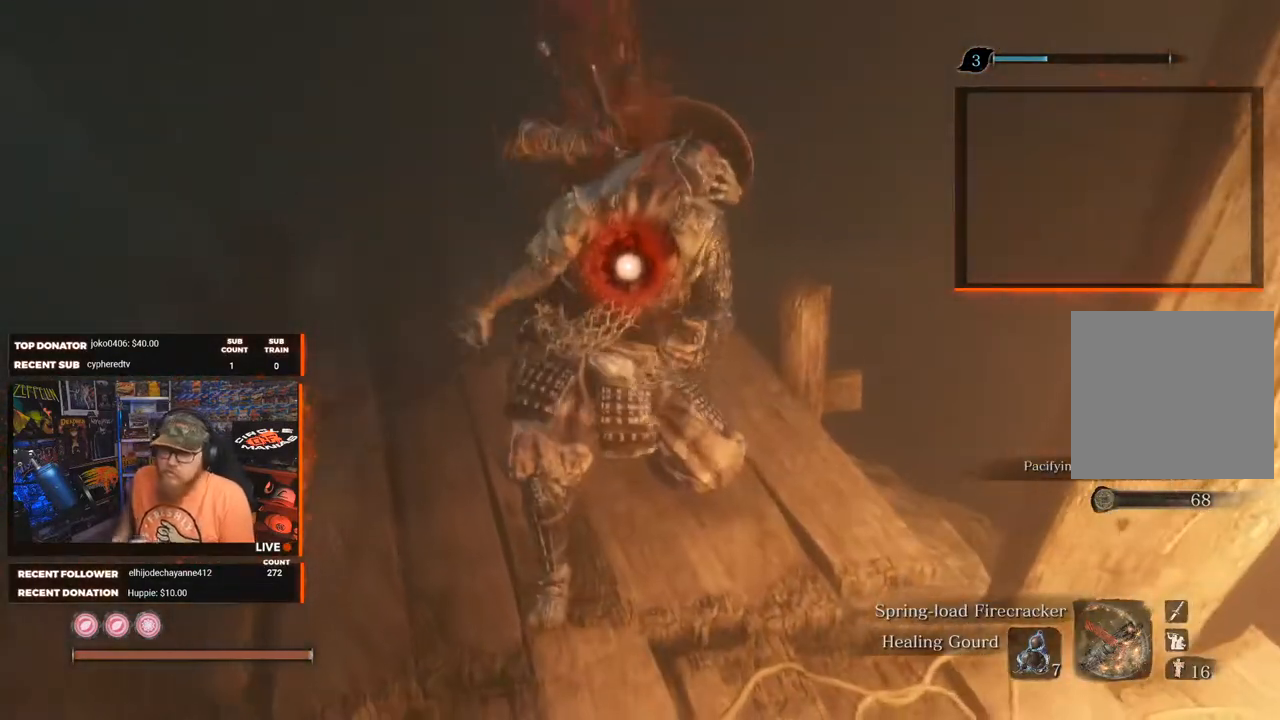
{"buttons": [], "left_stick": "center", "right_stick": "center", "events": []}
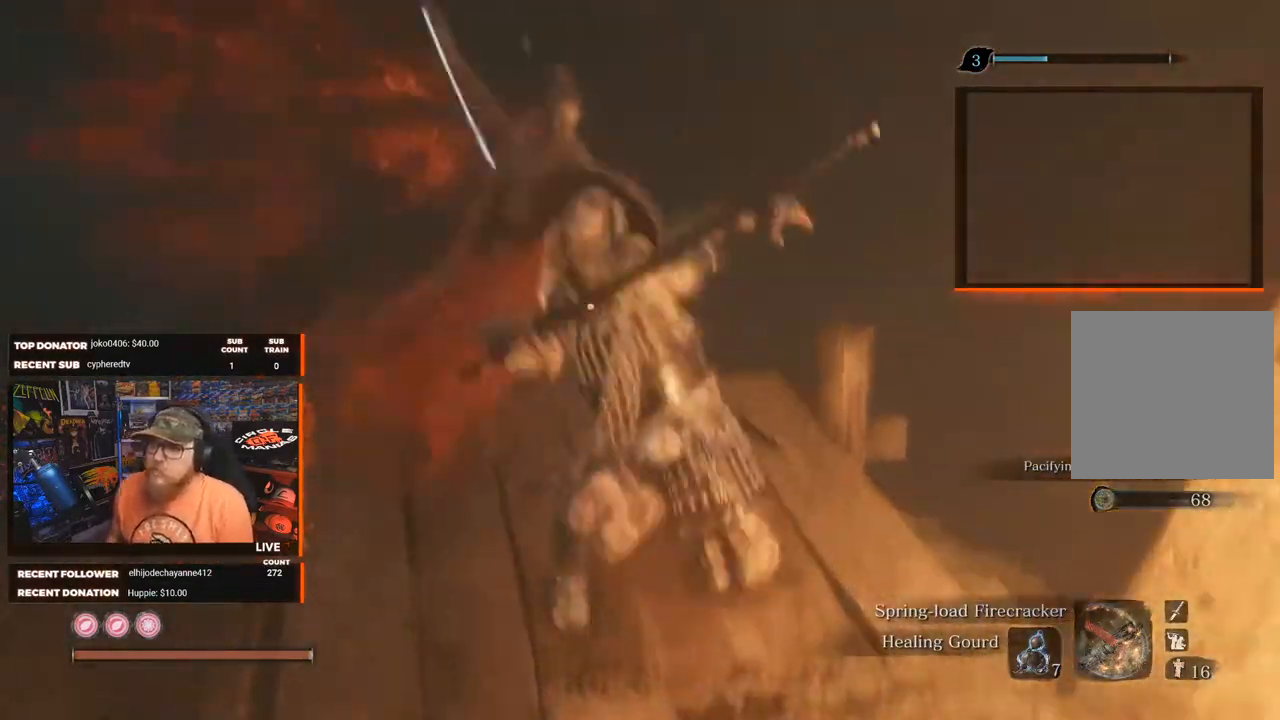
{"buttons": [], "left_stick": "center", "right_stick": "center", "events": []}
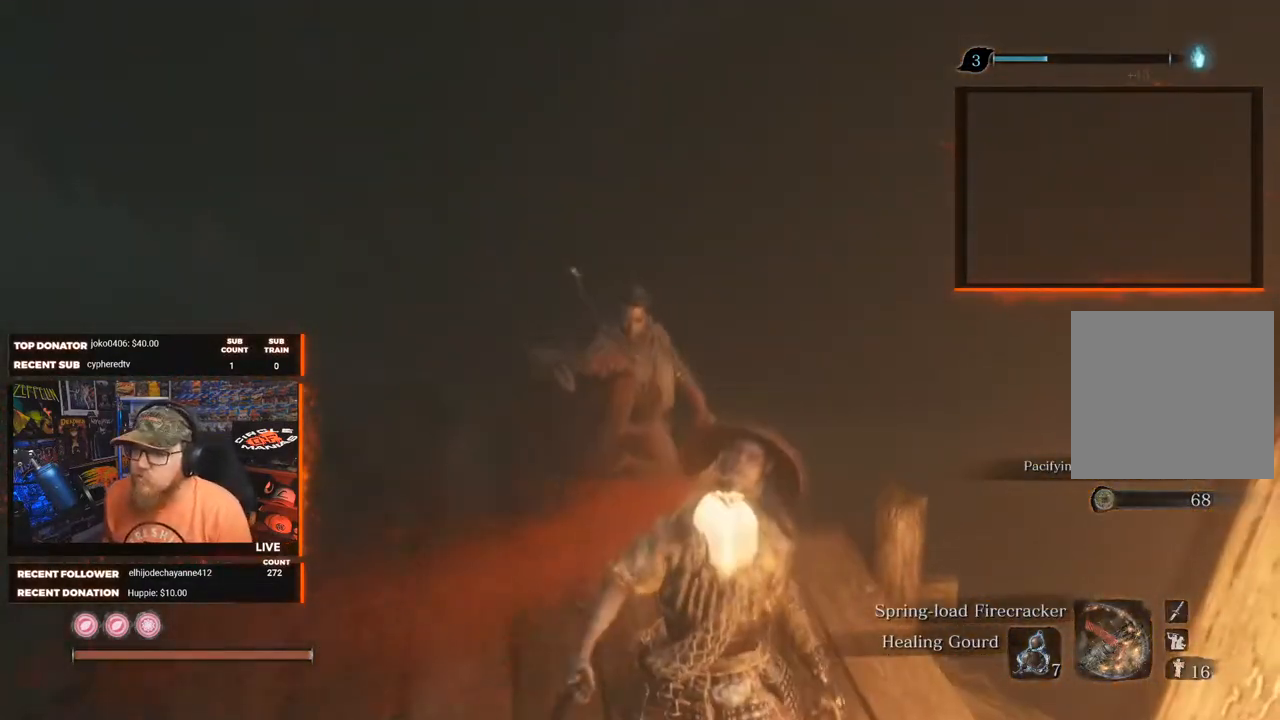
{"buttons": ["X"], "left_stick": "center", "right_stick": "left", "events": [[83, "X", "down"], [400, "right_stick", "left"]]}
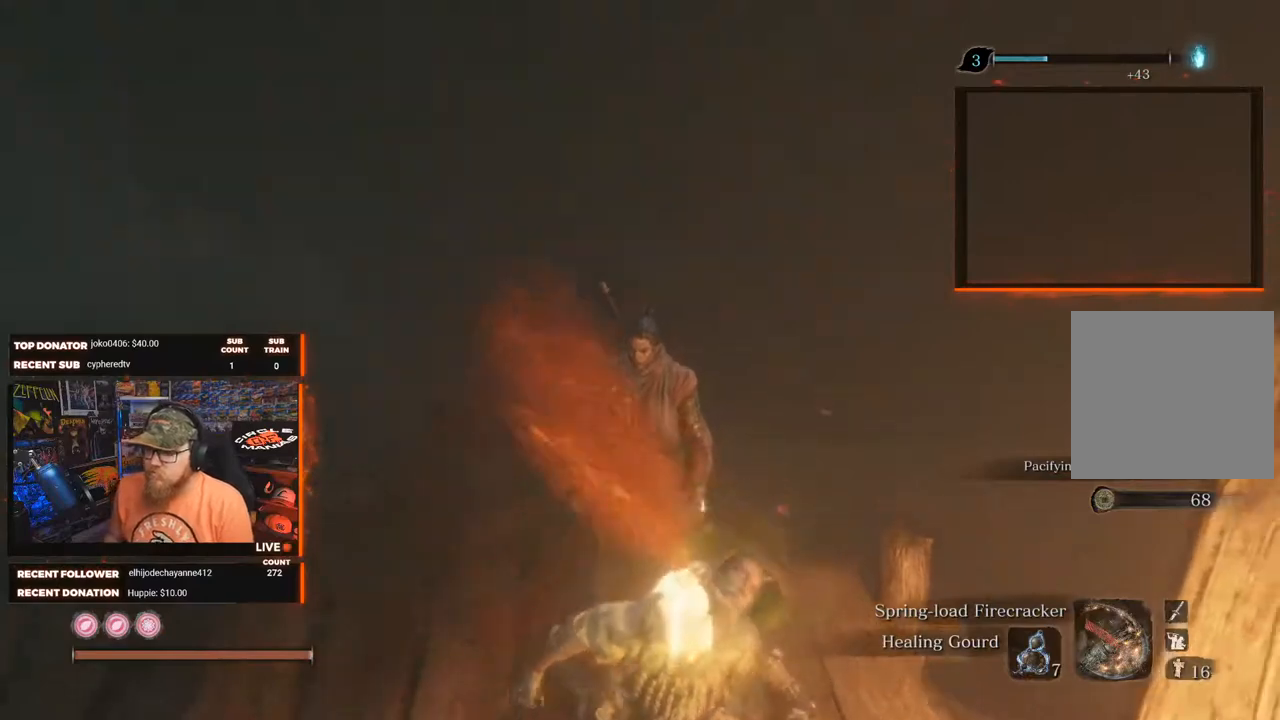
{"buttons": ["X"], "left_stick": "center", "right_stick": "center", "events": [[317, "right_stick", "center"]]}
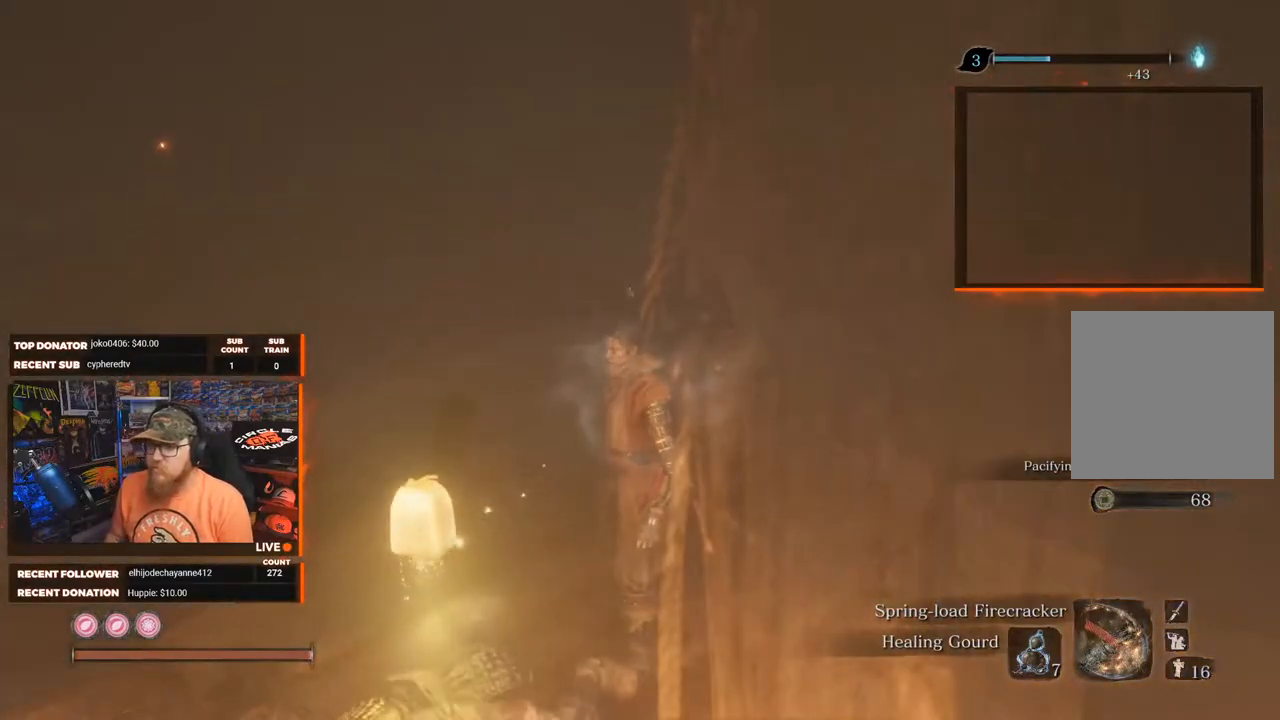
{"buttons": ["X"], "left_stick": "left", "right_stick": "center", "events": [[300, "left_stick", "left"]]}
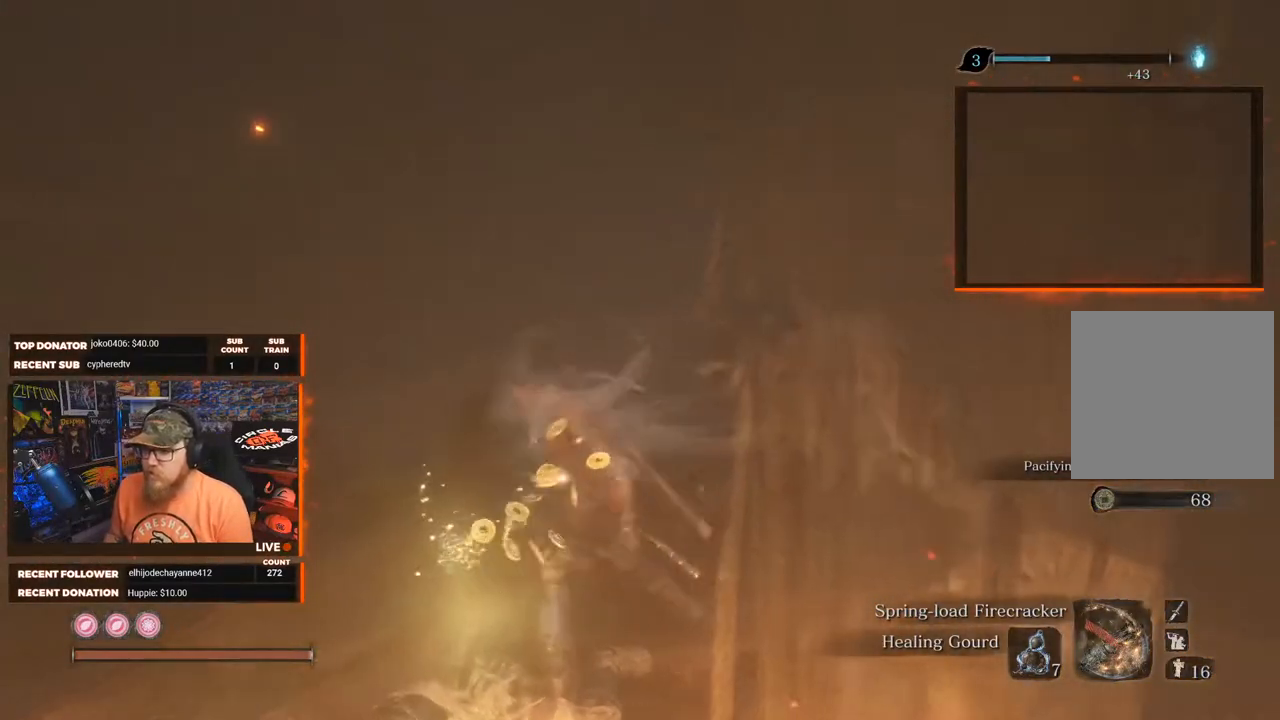
{"buttons": [], "left_stick": "up", "right_stick": "down-left", "events": [[283, "left_stick", "up-left"], [317, "X", "up"], [383, "left_stick", "up"], [417, "right_stick", "down-left"]]}
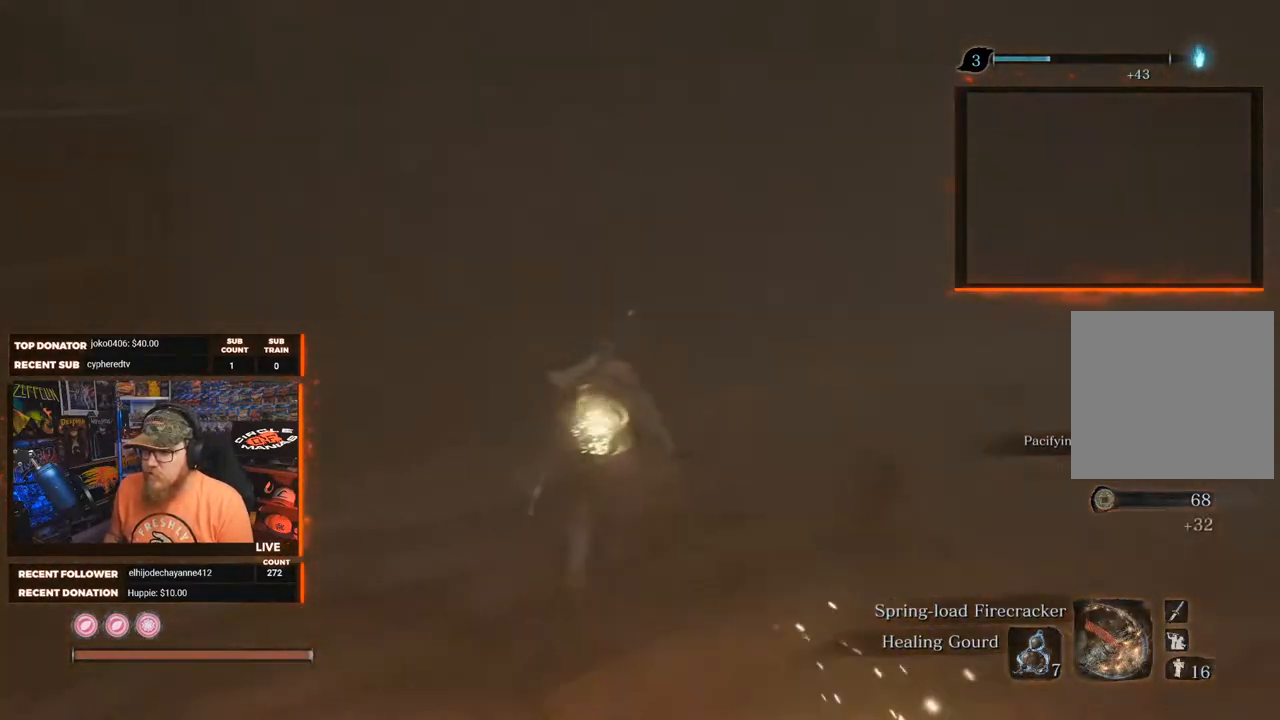
{"buttons": [], "left_stick": "up", "right_stick": "center", "events": [[50, "right_stick", "center"], [150, "left_stick", "center"], [283, "right_stick", "right"], [367, "left_stick", "up"], [500, "right_stick", "center"]]}
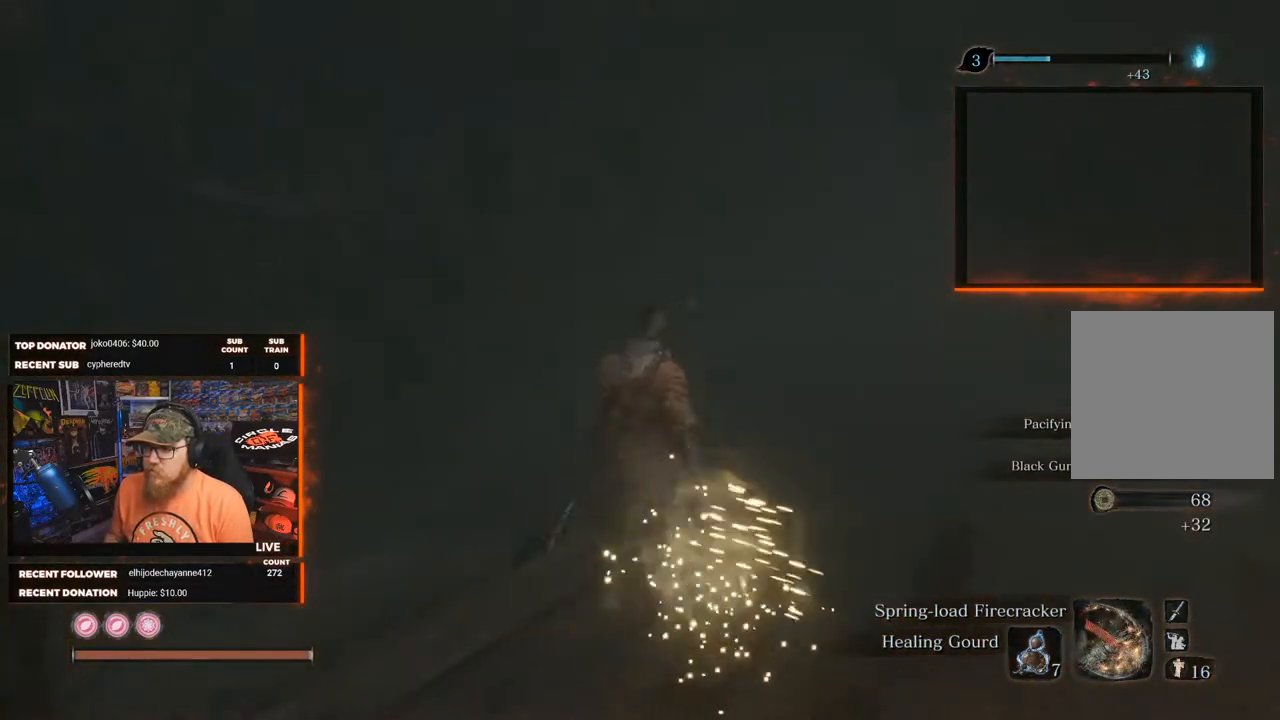
{"buttons": [], "left_stick": "up", "right_stick": "center", "events": []}
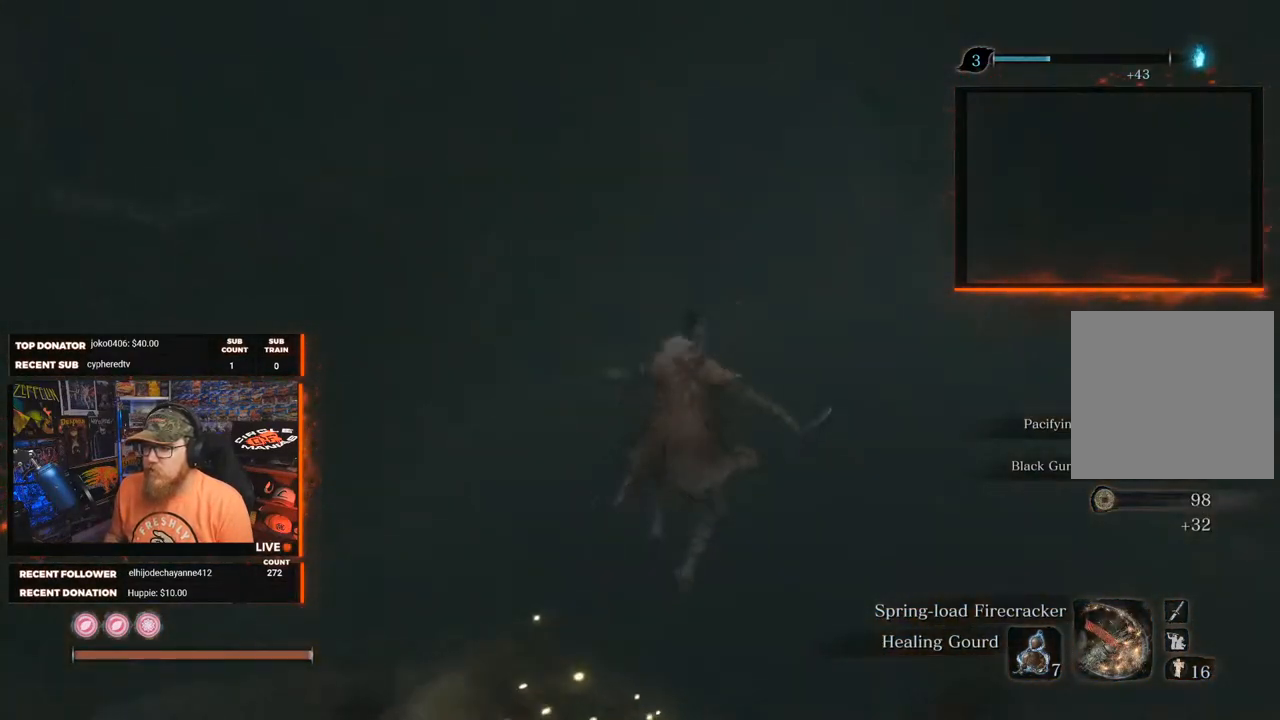
{"buttons": [], "left_stick": "up", "right_stick": "up-right", "events": [[450, "right_stick", "up-right"]]}
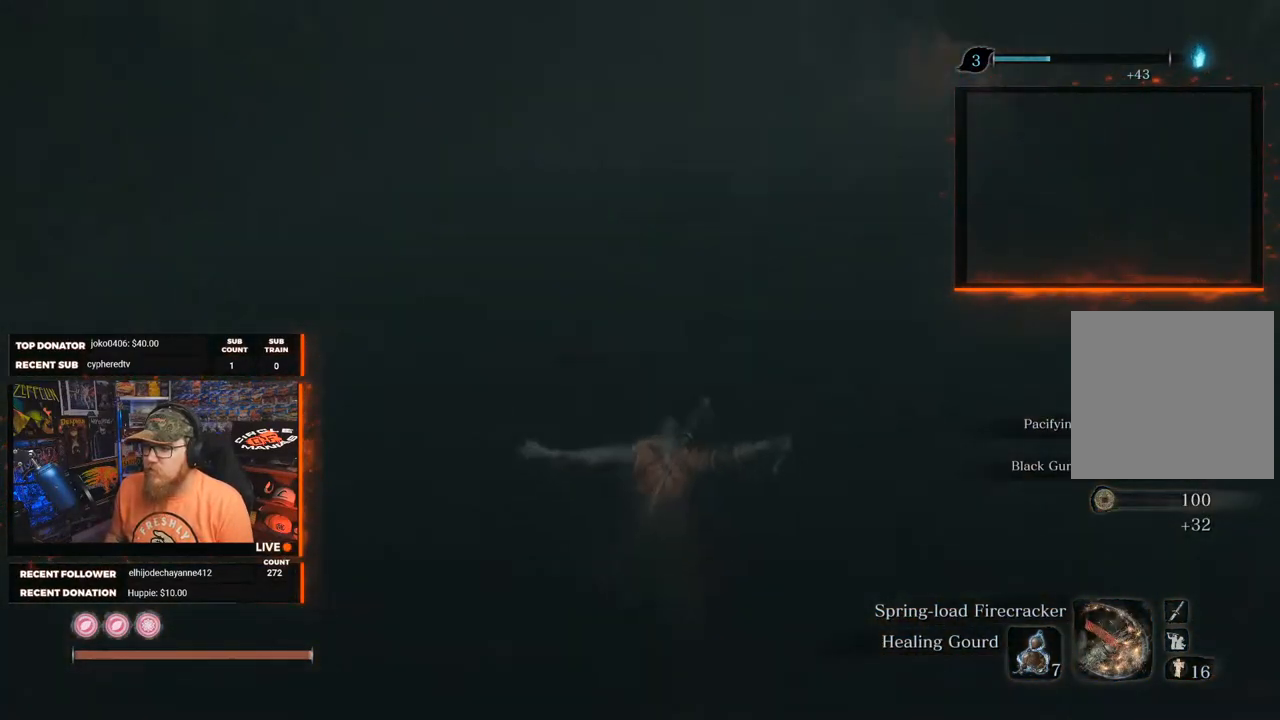
{"buttons": [], "left_stick": "up", "right_stick": "center", "events": [[100, "right_stick", "center"], [233, "B", "down"], [333, "B", "up"]]}
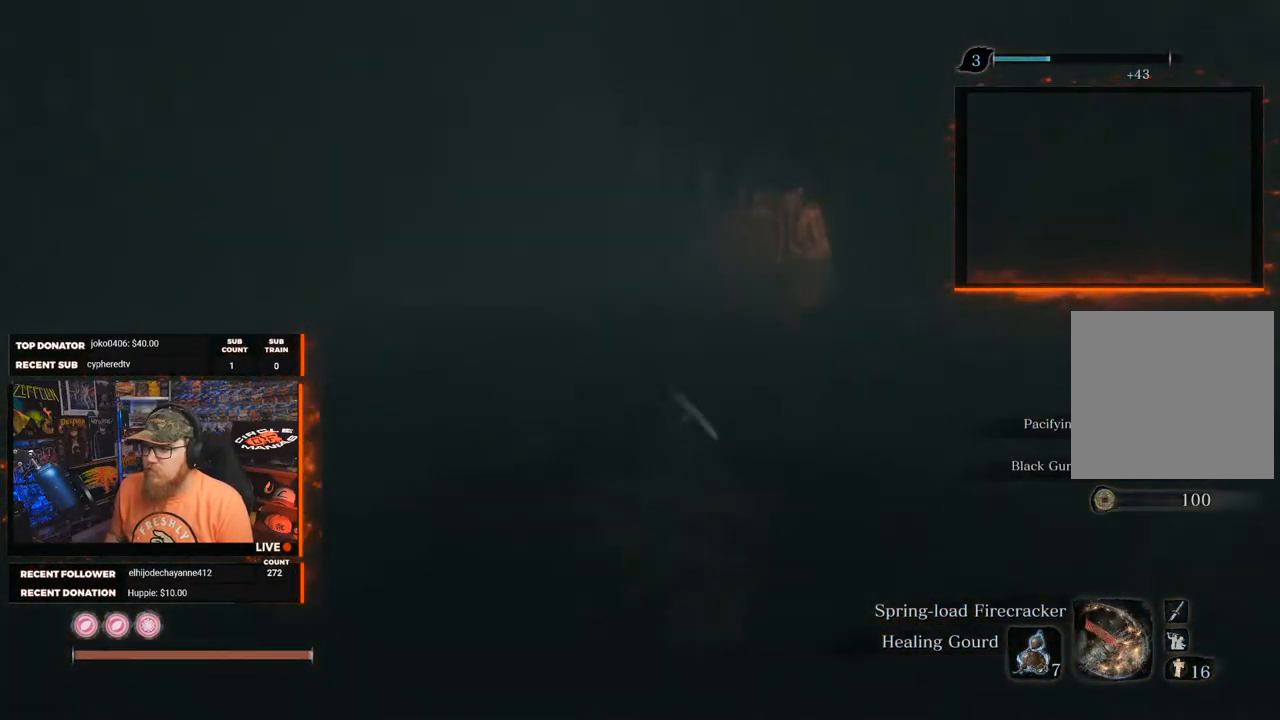
{"buttons": [], "left_stick": "up", "right_stick": "center", "events": [[167, "B", "down"], [283, "B", "up"], [350, "B", "down"], [467, "B", "up"]]}
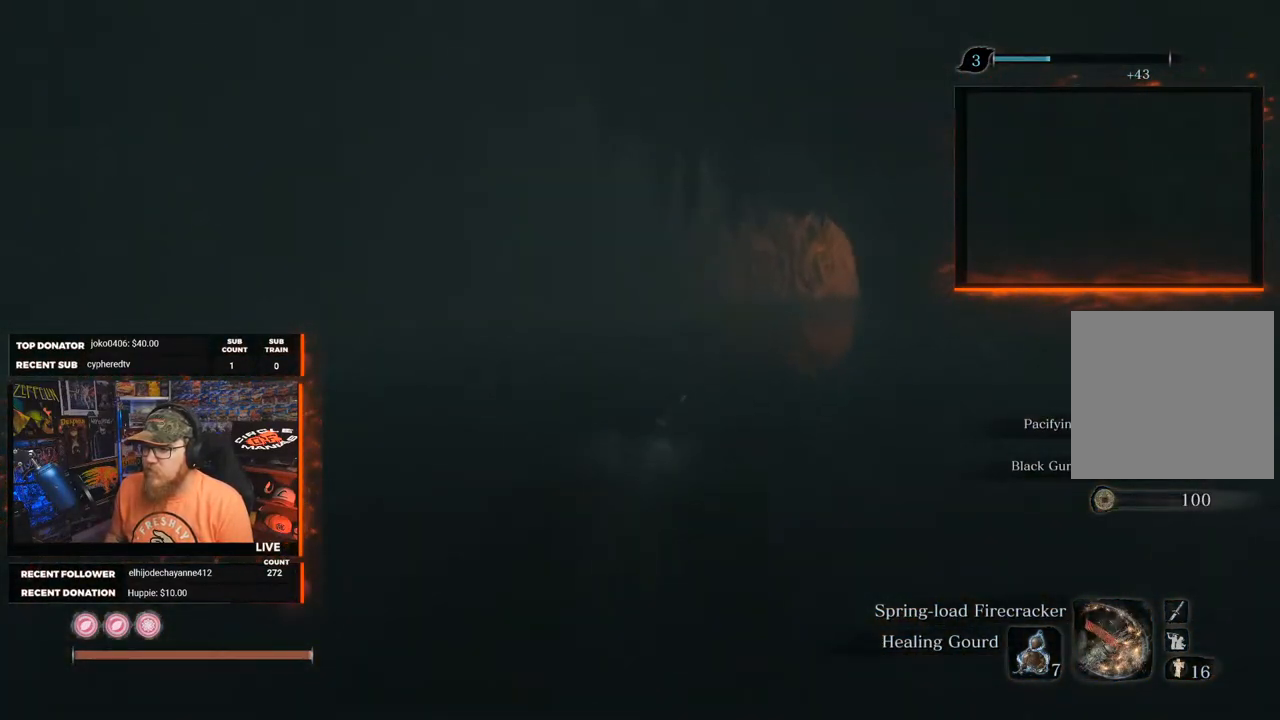
{"buttons": ["B"], "left_stick": "up", "right_stick": "center", "events": [[83, "B", "down"], [183, "B", "up"], [300, "B", "down"], [367, "B", "up"], [467, "B", "down"]]}
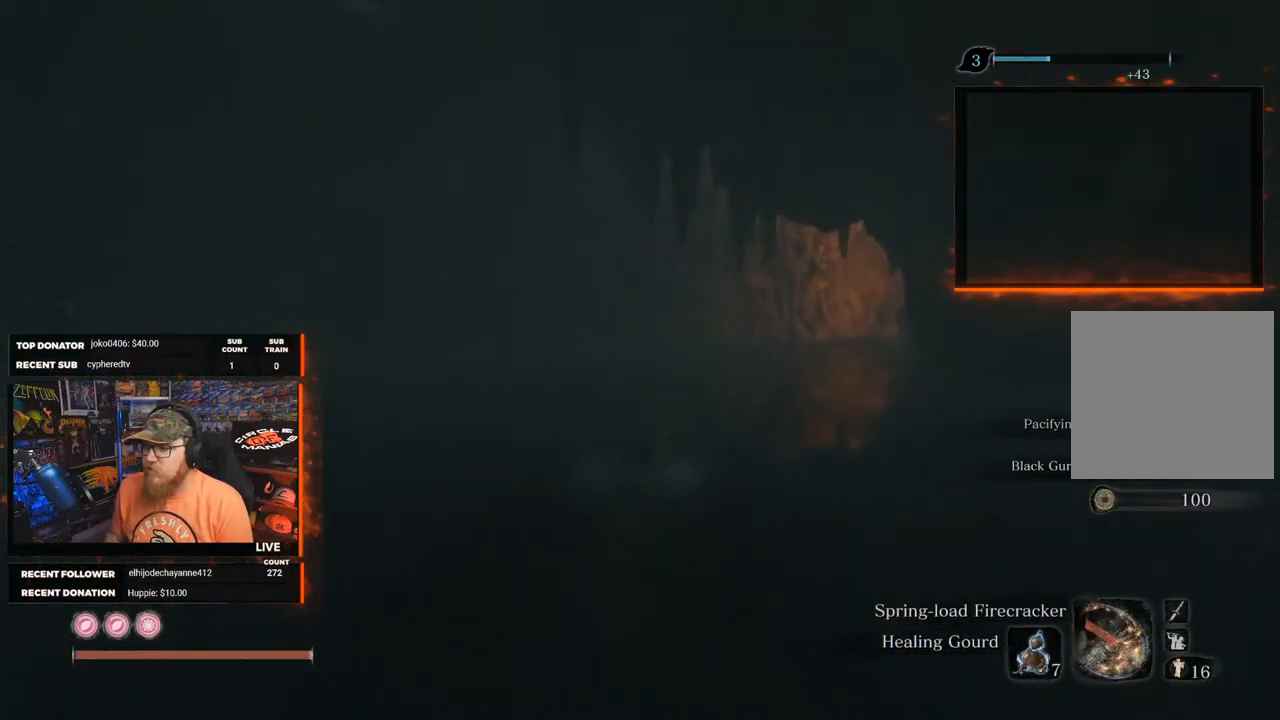
{"buttons": [], "left_stick": "up", "right_stick": "center", "events": [[33, "B", "up"], [133, "B", "down"], [217, "B", "up"], [317, "B", "down"], [417, "B", "up"]]}
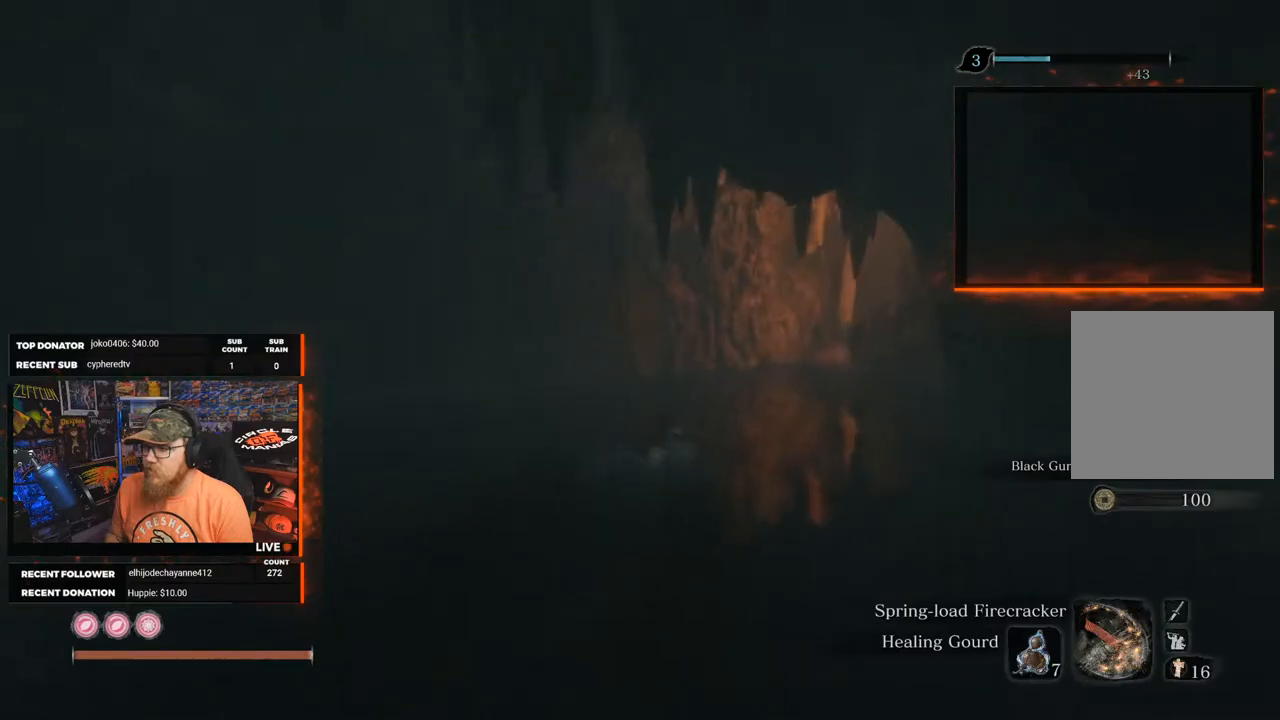
{"buttons": [], "left_stick": "up", "right_stick": "center", "events": [[17, "B", "down"], [83, "B", "up"], [200, "B", "down"], [267, "B", "up"]]}
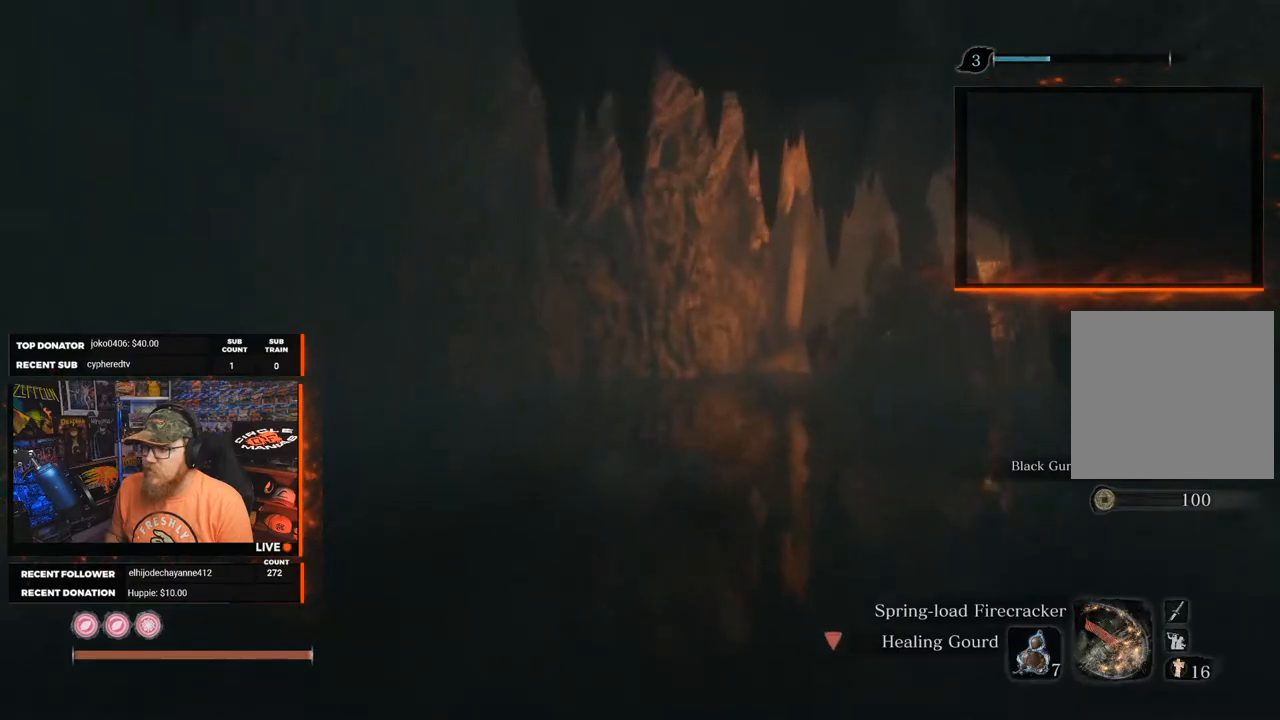
{"buttons": [], "left_stick": "up", "right_stick": "center", "events": [[50, "B", "down"], [133, "B", "up"], [267, "B", "down"], [350, "B", "up"]]}
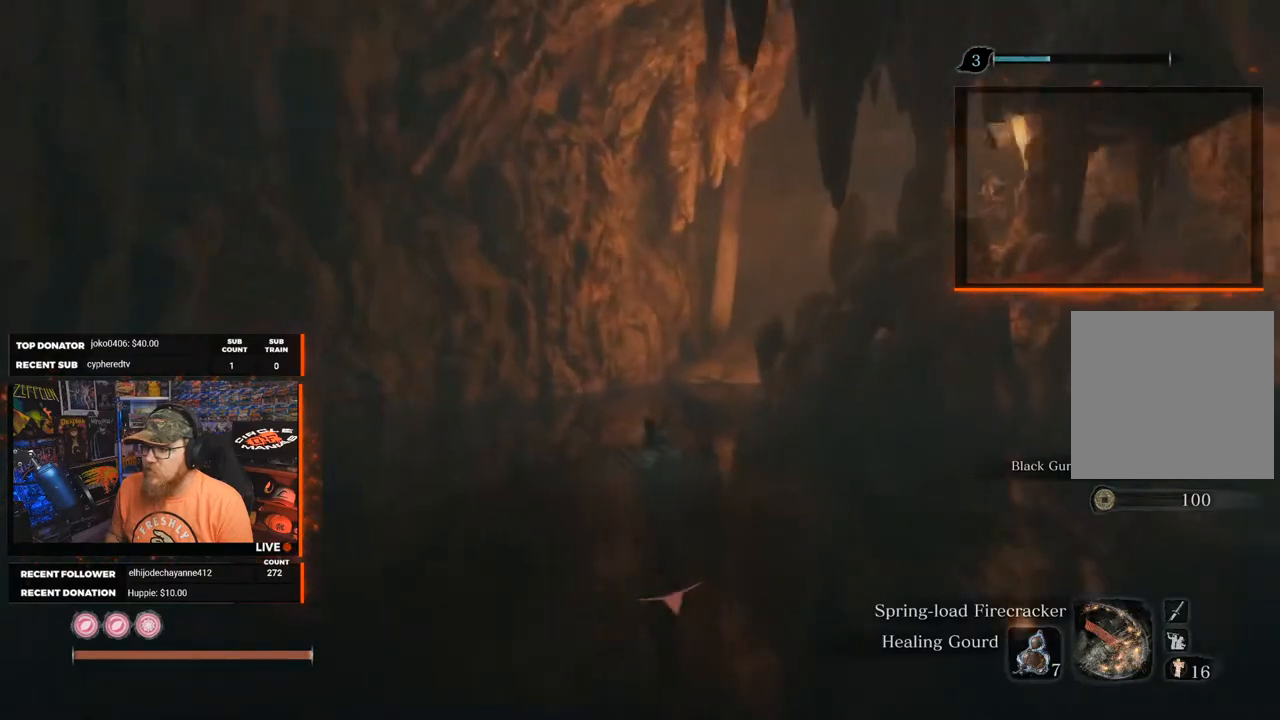
{"buttons": [], "left_stick": "up-left", "right_stick": "center", "events": [[50, "right_stick", "right"], [233, "left_stick", "up-left"], [333, "right_stick", "center"]]}
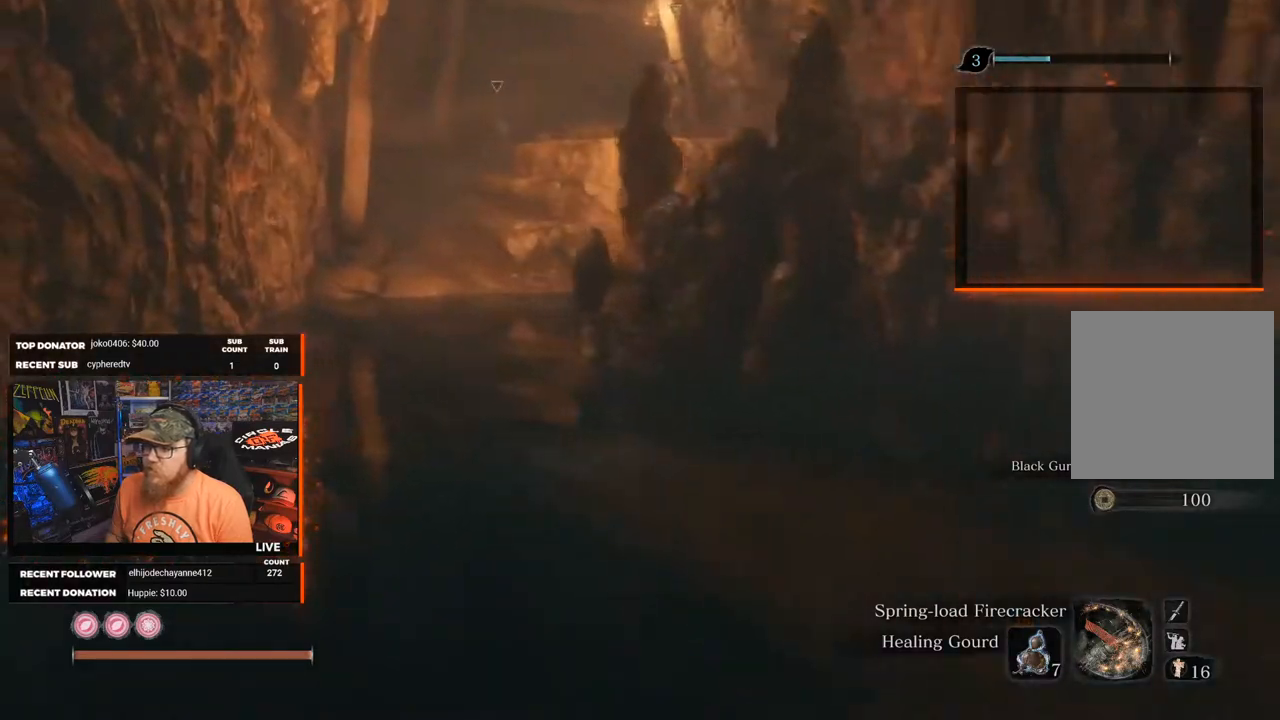
{"buttons": [], "left_stick": "up", "right_stick": "center", "events": [[217, "left_stick", "up"], [383, "B", "down"], [500, "B", "up"]]}